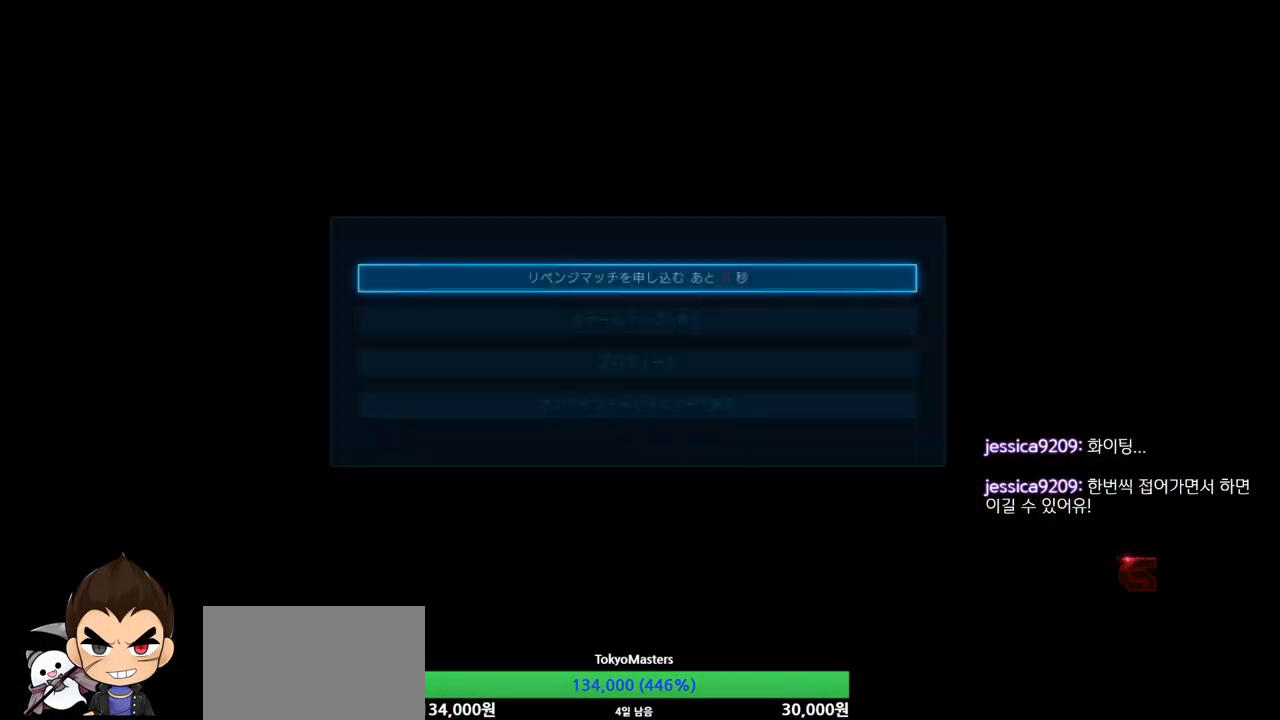
Gameplay with a controller (arcade stick); each line is a JSON object with the inputs held at the frame after it. "events" lists button and stick changes between this image and that frame as [ms after this image, input, new state], when the widget could be followed in between. Not read: L3 R3 TRIANGLE.
{"buttons": [], "left_stick": "center", "events": [[150, "CROSS", "down"], [200, "CROSS", "up"]]}
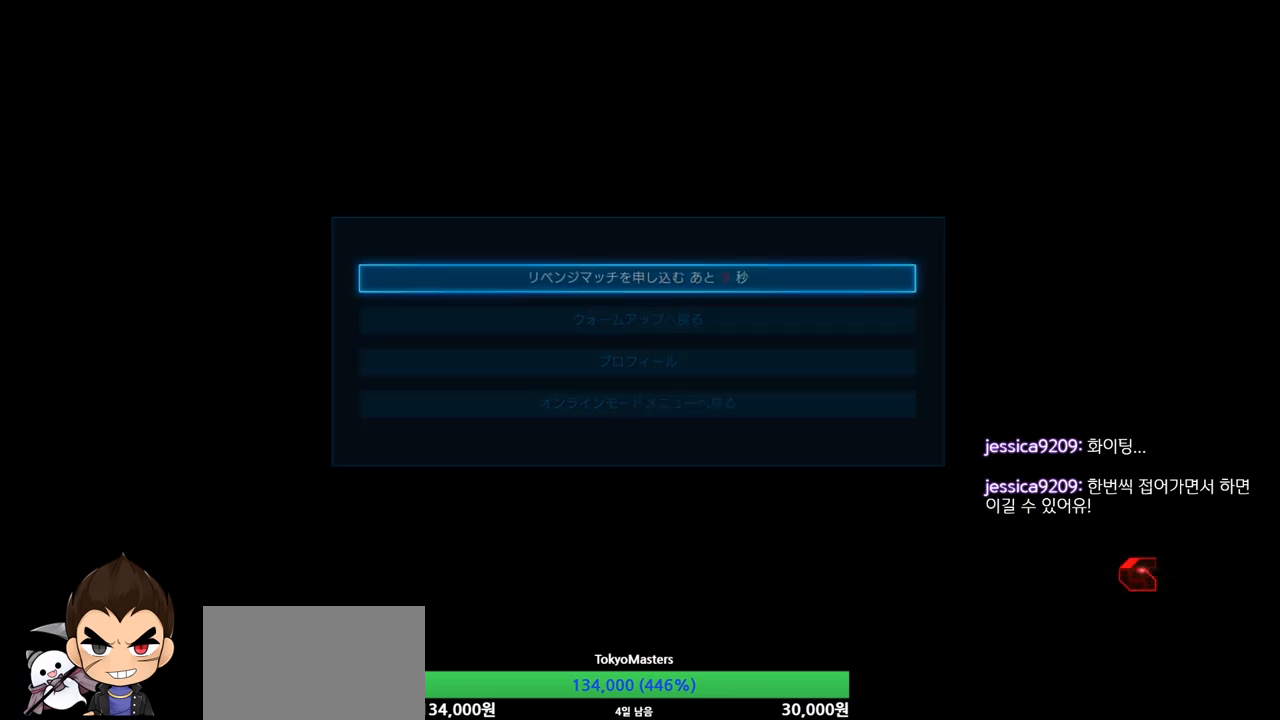
{"buttons": [], "left_stick": "center", "events": []}
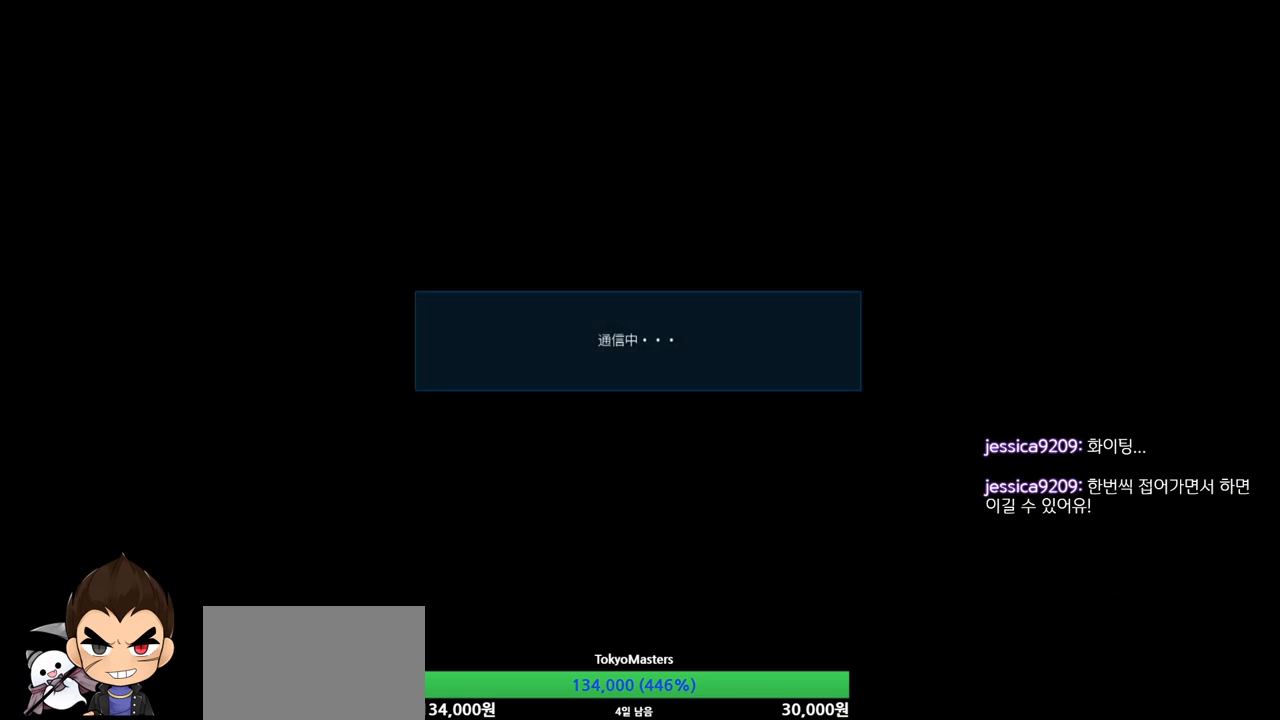
{"buttons": [], "left_stick": "center", "events": []}
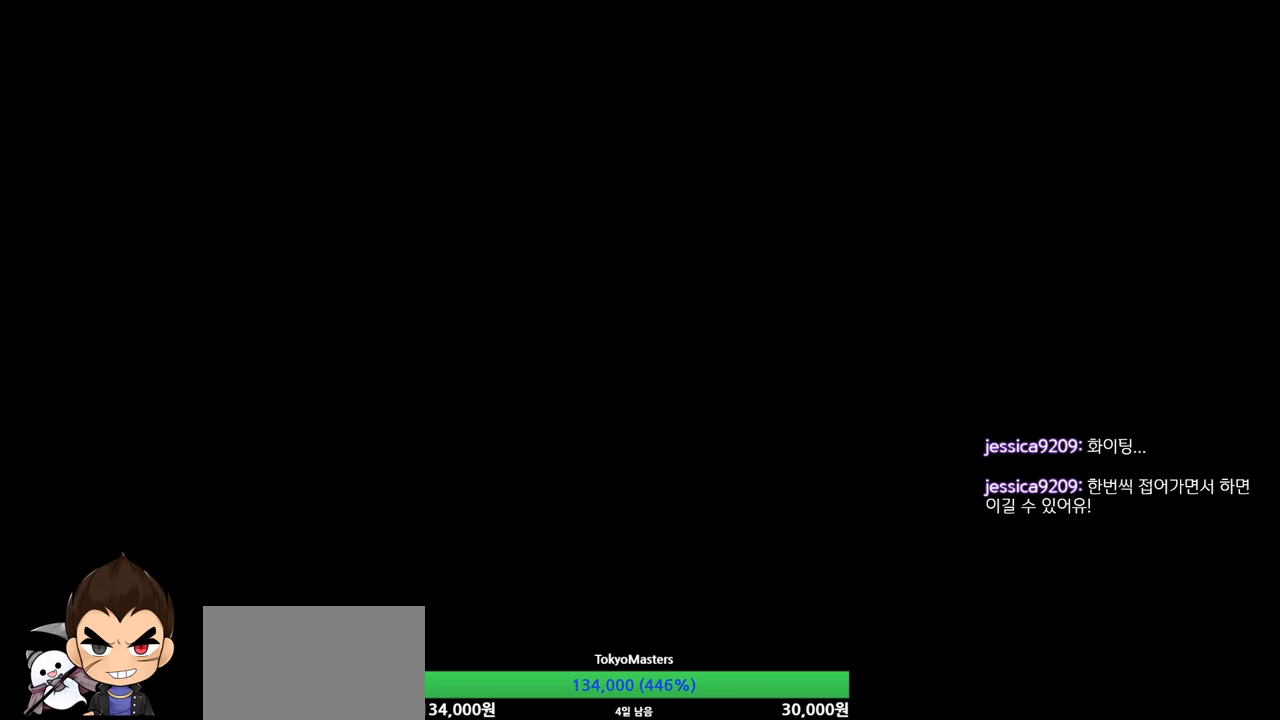
{"buttons": [], "left_stick": "center", "events": []}
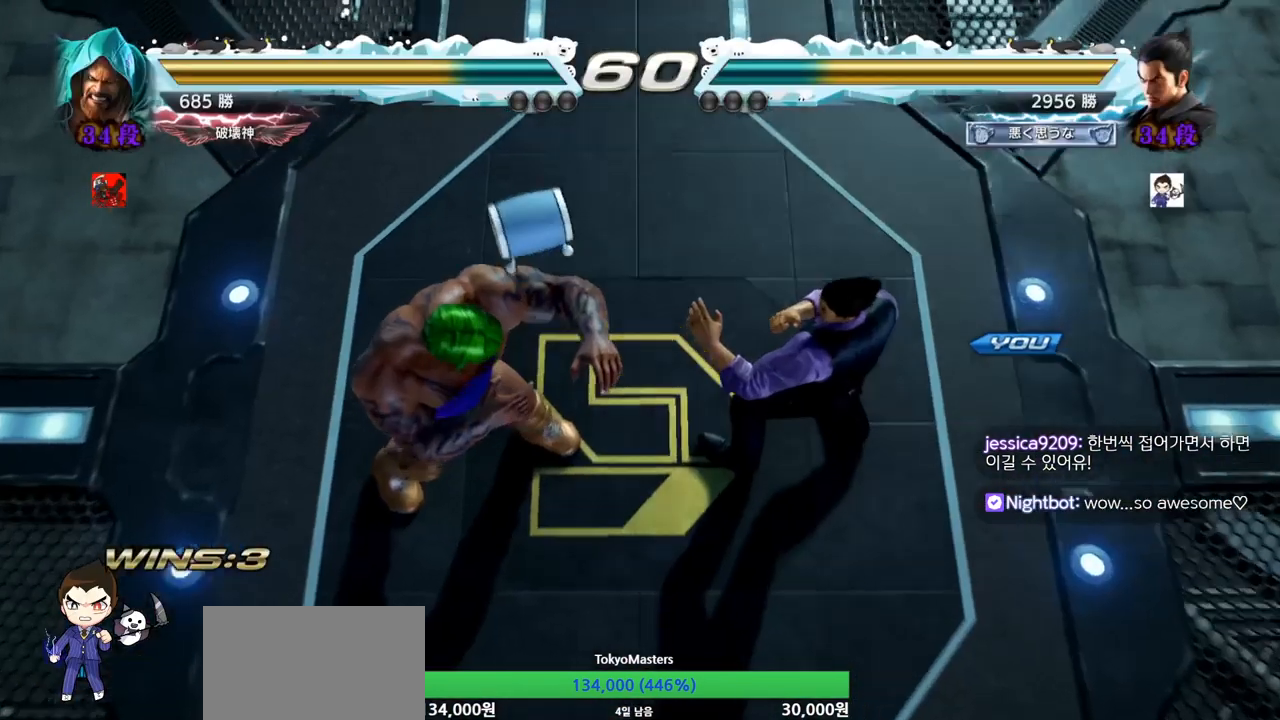
{"buttons": [], "left_stick": "center", "events": []}
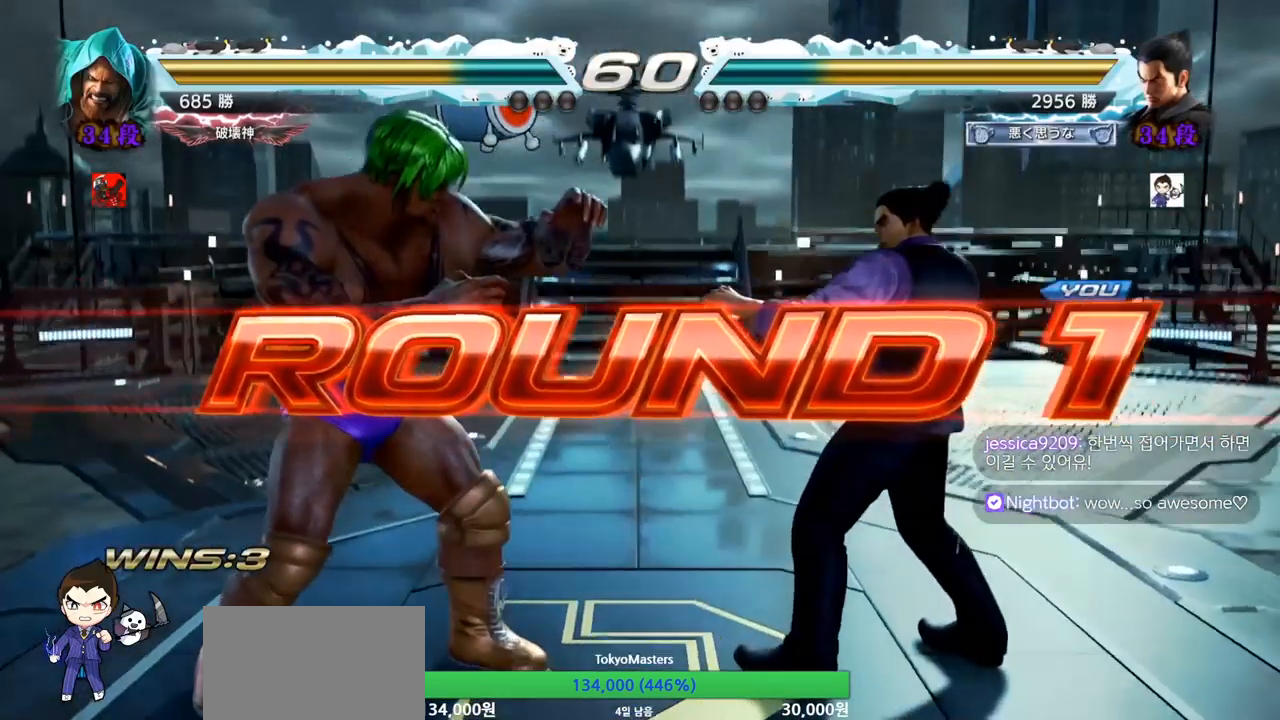
{"buttons": [], "left_stick": "center", "events": []}
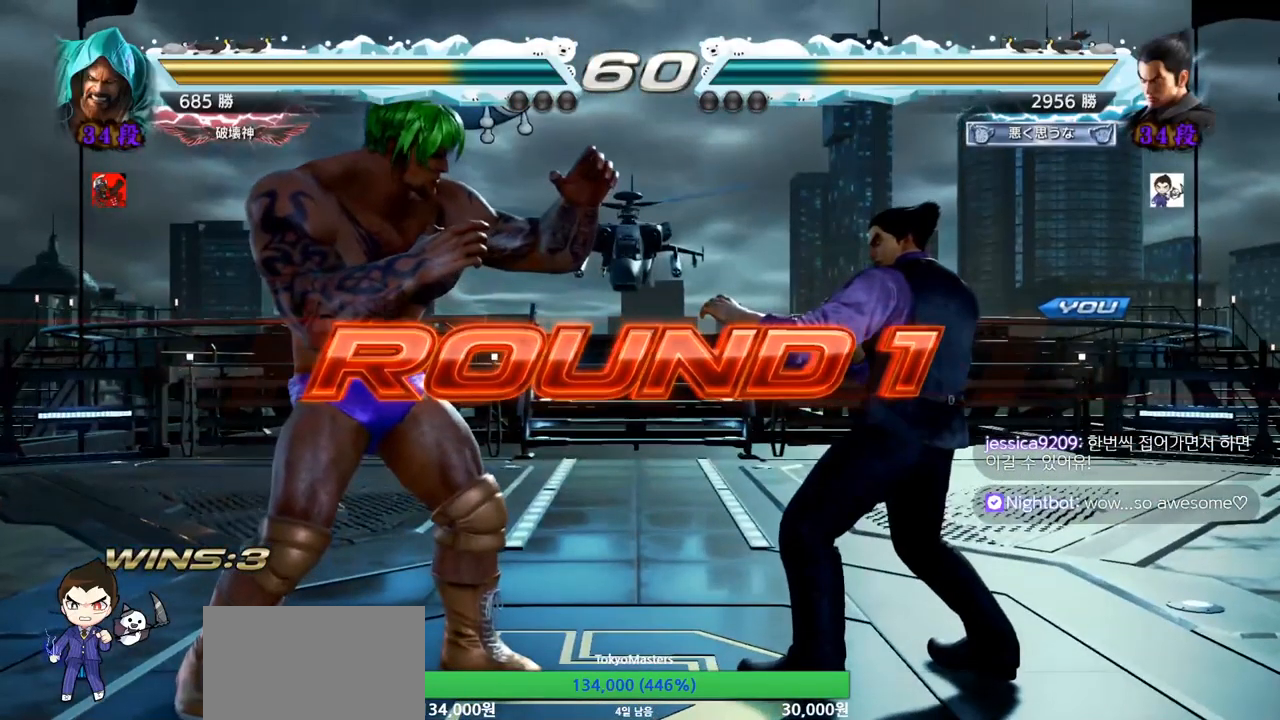
{"buttons": [], "left_stick": "center", "events": []}
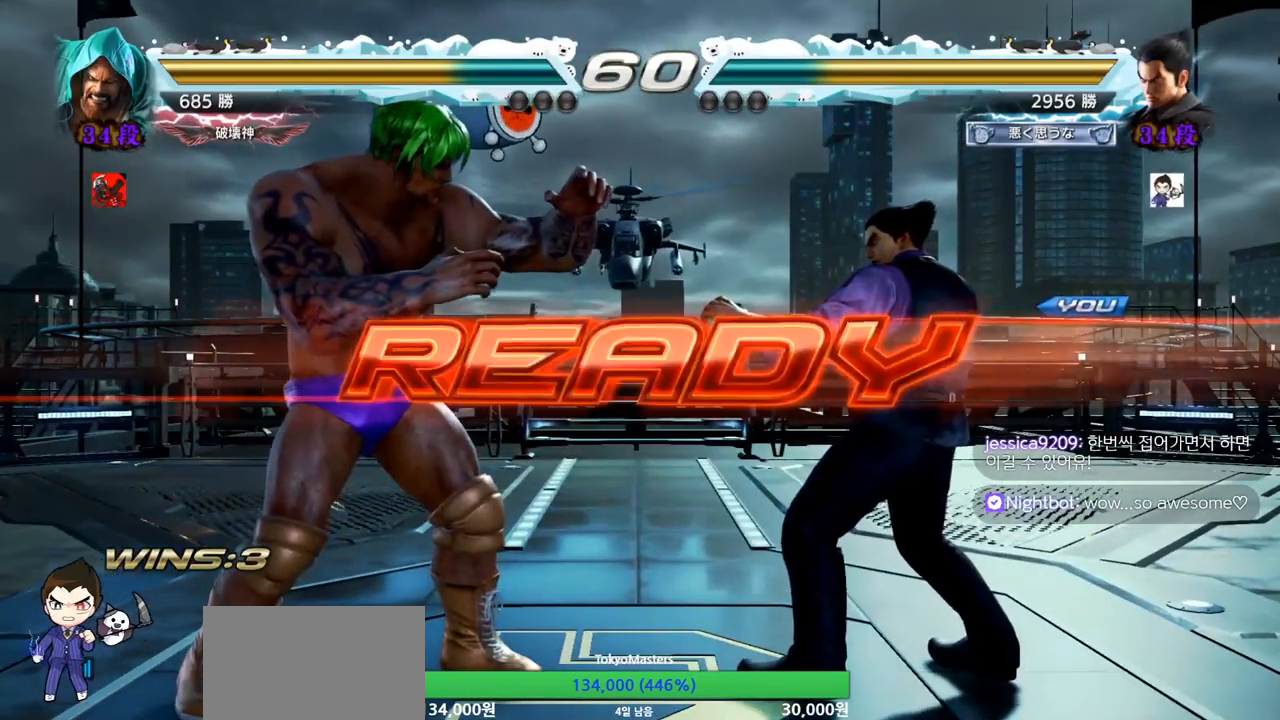
{"buttons": [], "left_stick": "center", "events": []}
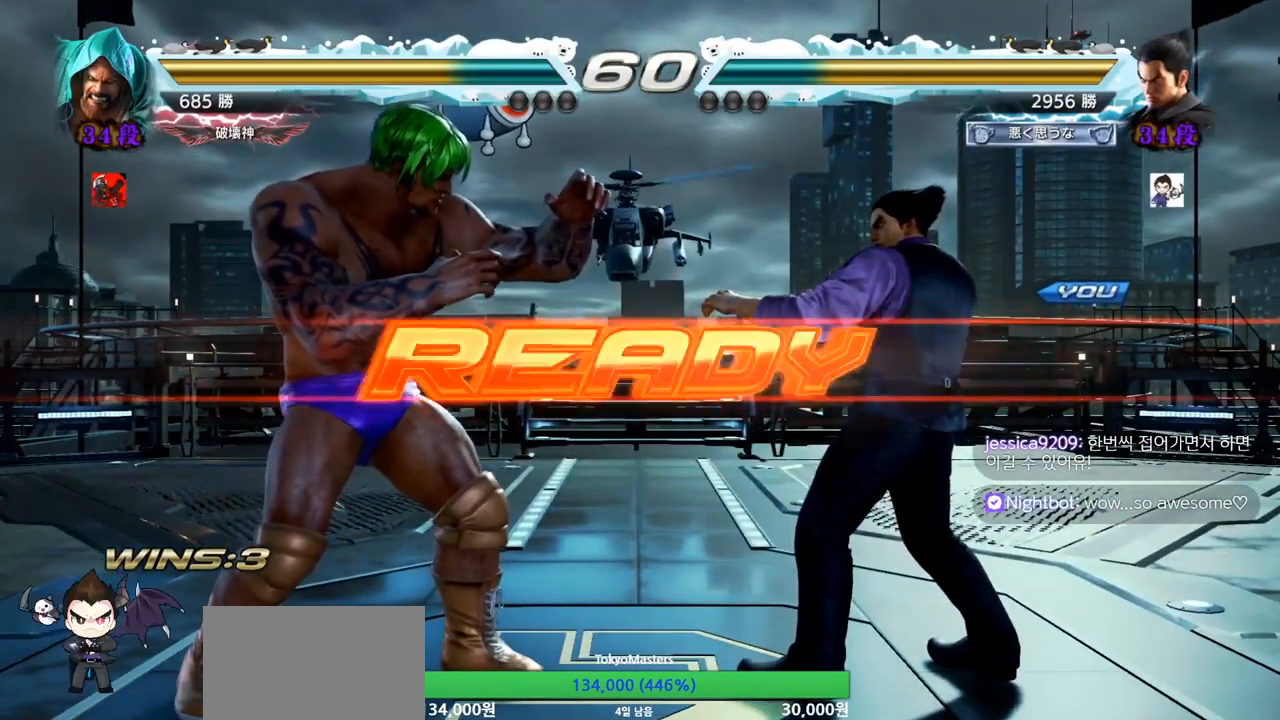
{"buttons": [], "left_stick": "center", "events": [[134, "left_stick", "down"], [184, "SQUARE", "down"], [267, "SQUARE", "up"], [284, "left_stick", "center"], [351, "SQUARE", "down"], [467, "SQUARE", "up"]]}
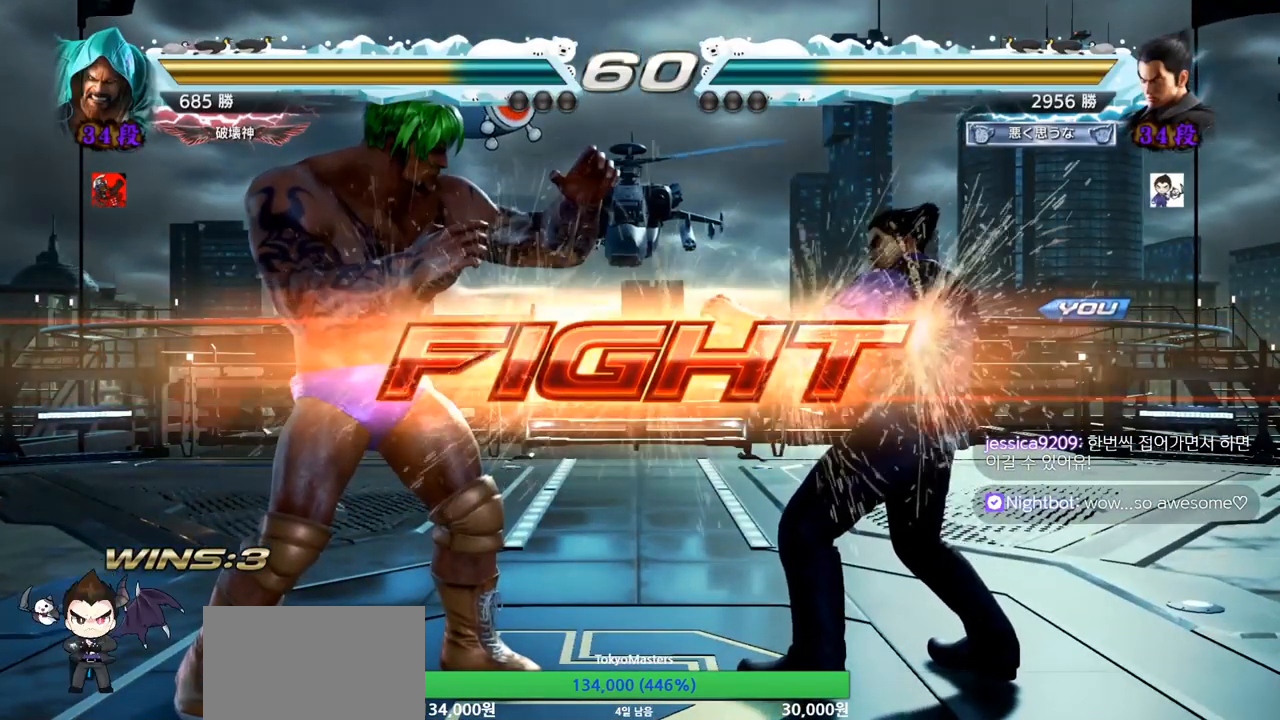
{"buttons": [], "left_stick": "right", "events": [[183, "left_stick", "left"], [317, "left_stick", "right"], [367, "left_stick", "center"], [417, "left_stick", "right"]]}
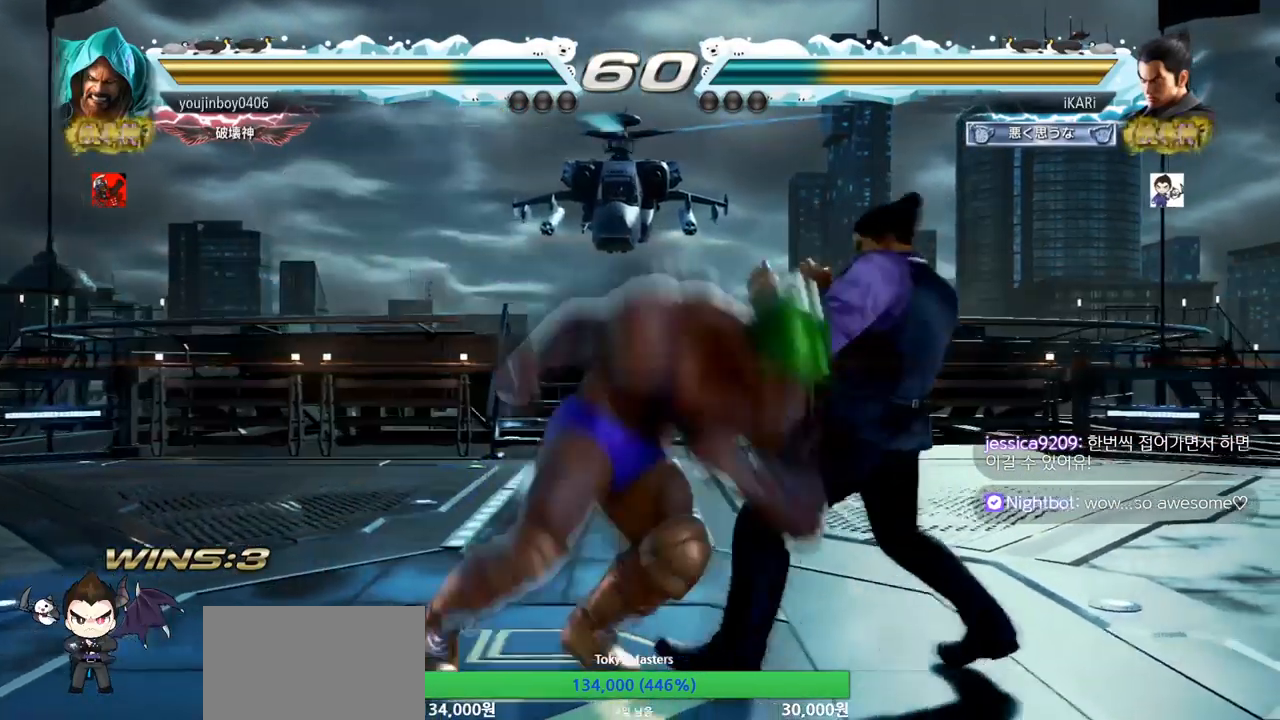
{"buttons": [], "left_stick": "center", "events": [[267, "left_stick", "center"], [317, "SQUARE", "down"], [417, "SQUARE", "up"]]}
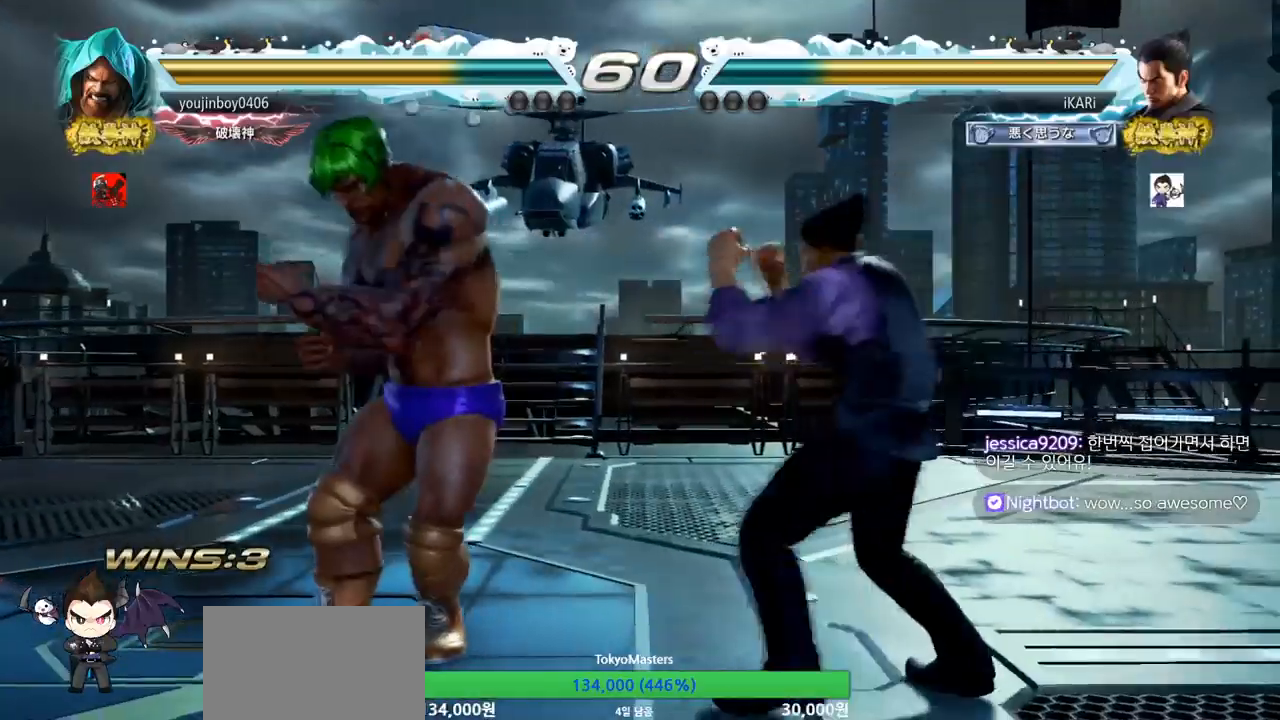
{"buttons": [], "left_stick": "center", "events": []}
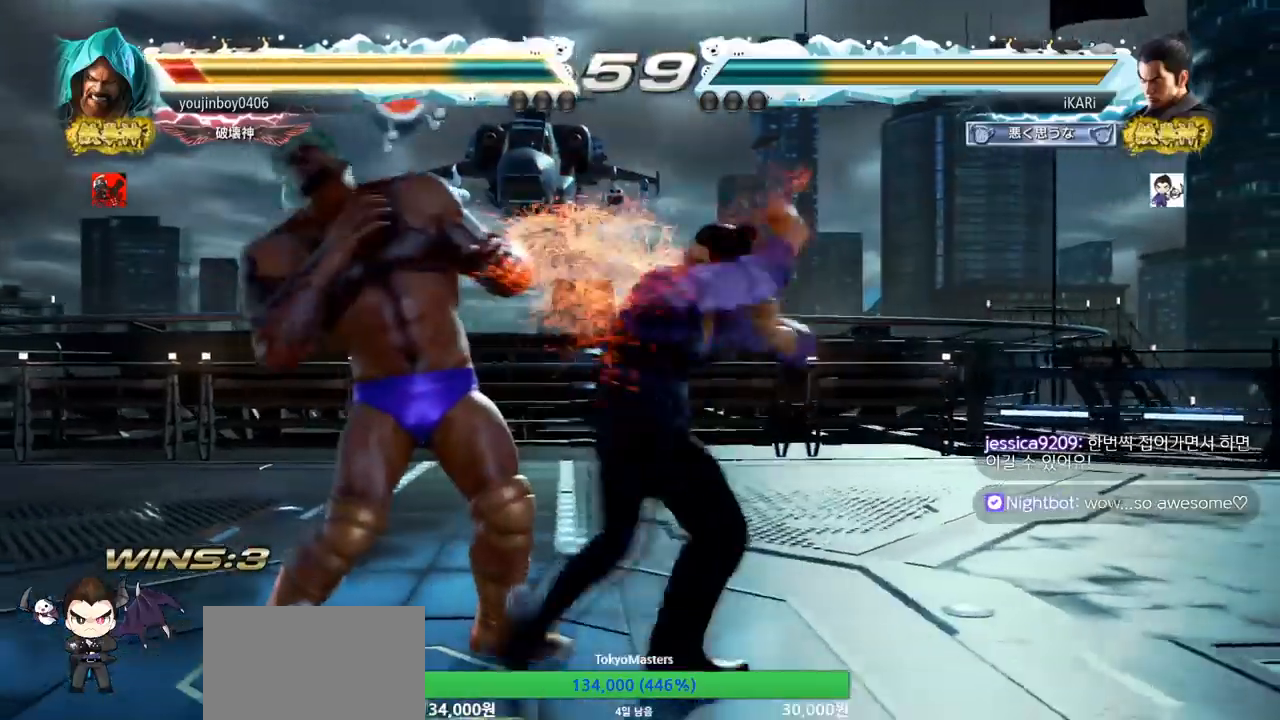
{"buttons": [], "left_stick": "center", "events": []}
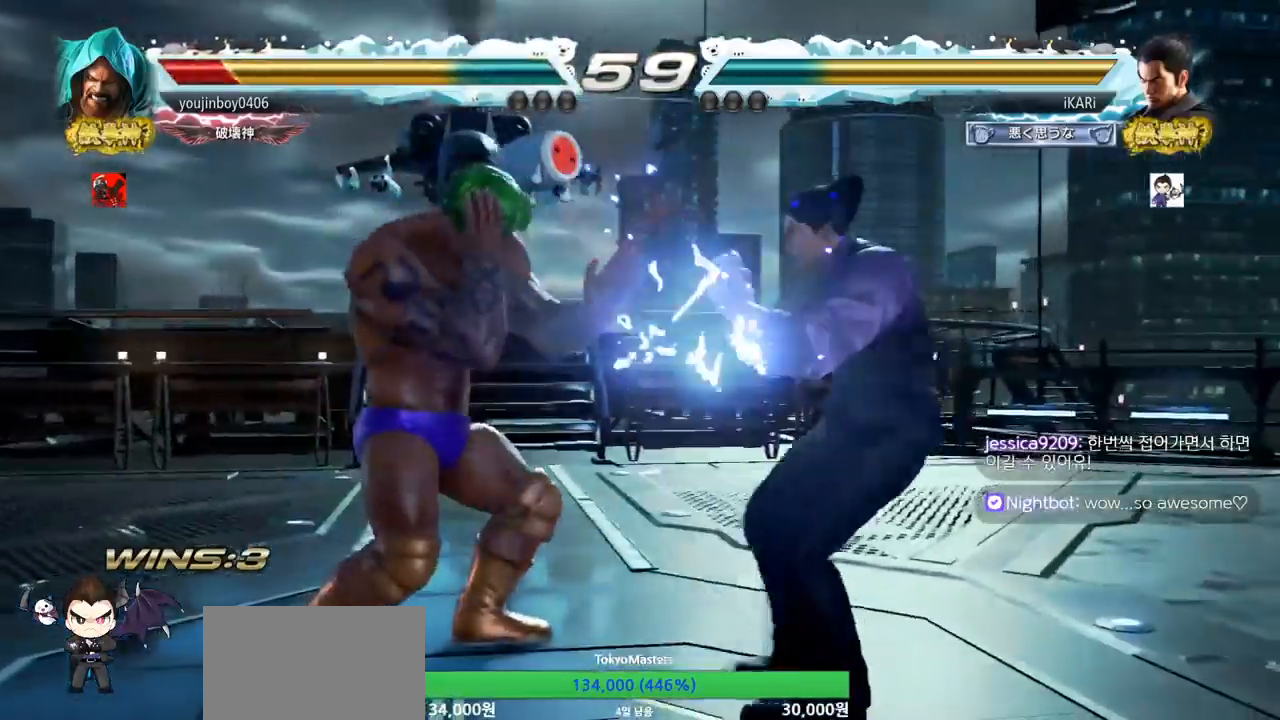
{"buttons": [], "left_stick": "center", "events": [[16, "left_stick", "right"], [66, "left_stick", "center"], [133, "left_stick", "right"], [267, "left_stick", "center"], [317, "left_stick", "down"], [367, "left_stick", "center"]]}
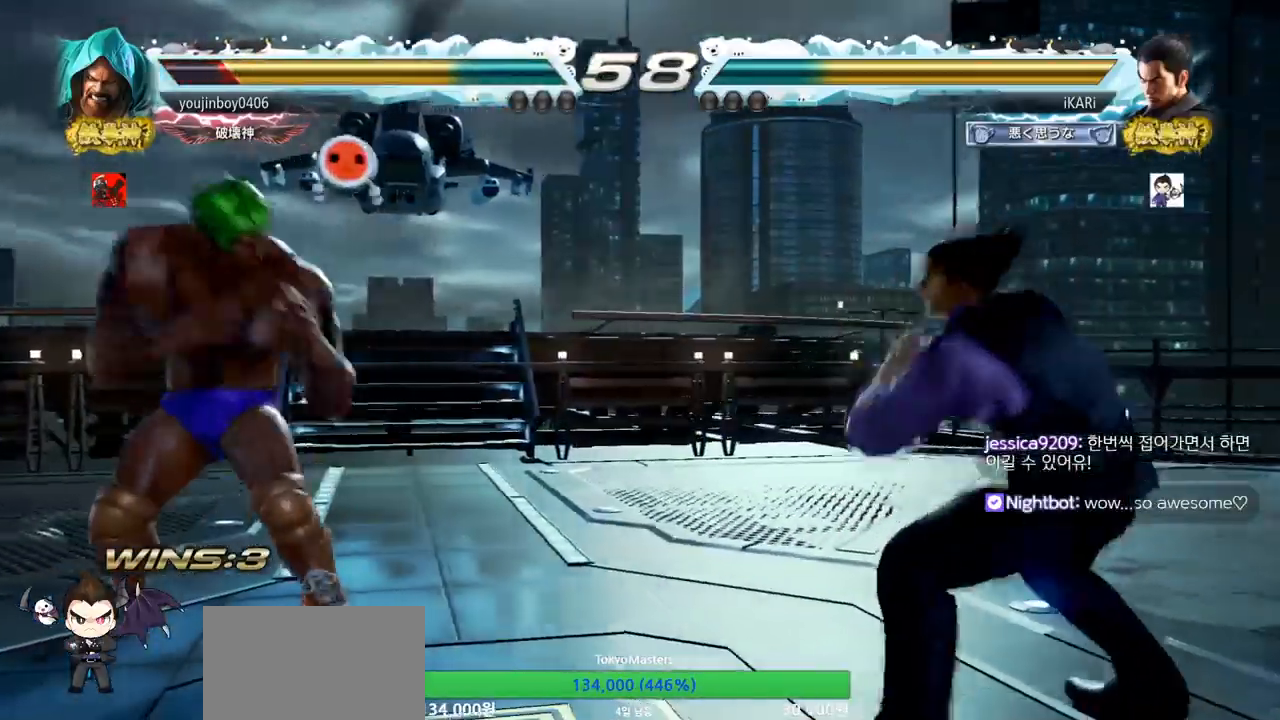
{"buttons": [], "left_stick": "center", "events": [[117, "left_stick", "left"], [317, "left_stick", "down"], [384, "left_stick", "center"]]}
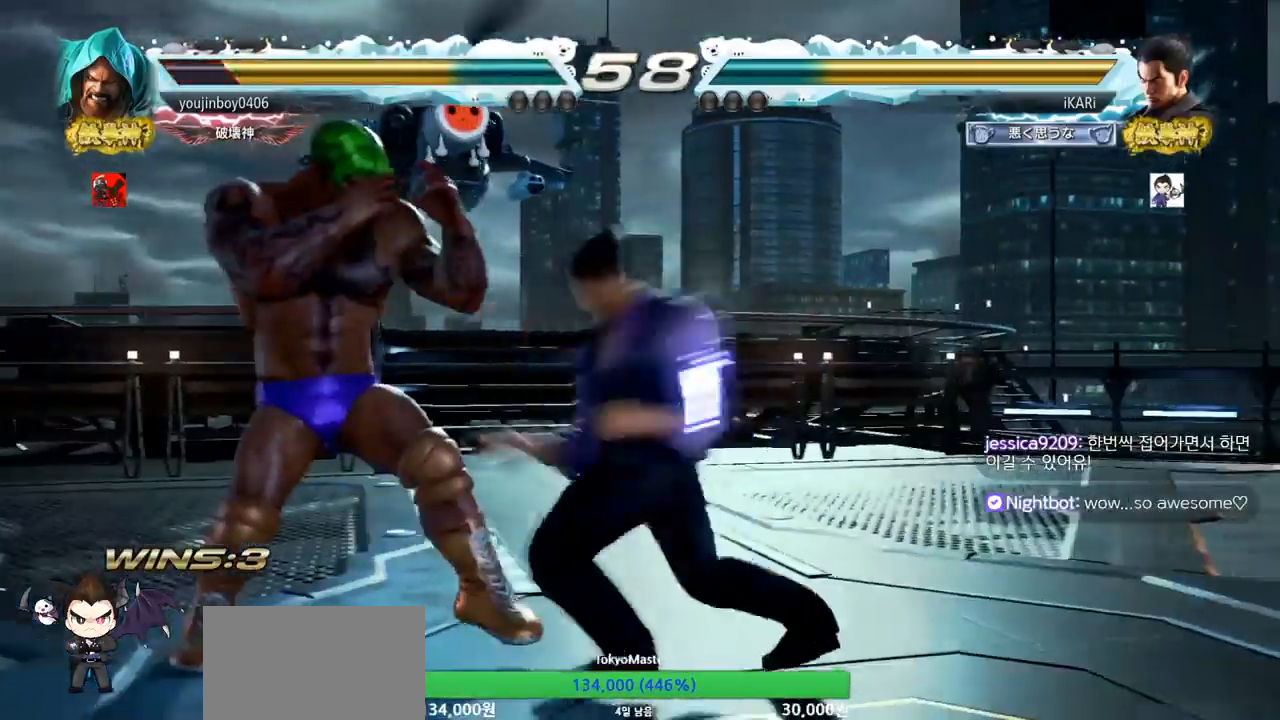
{"buttons": [], "left_stick": "down", "events": [[367, "left_stick", "right"], [417, "left_stick", "down"]]}
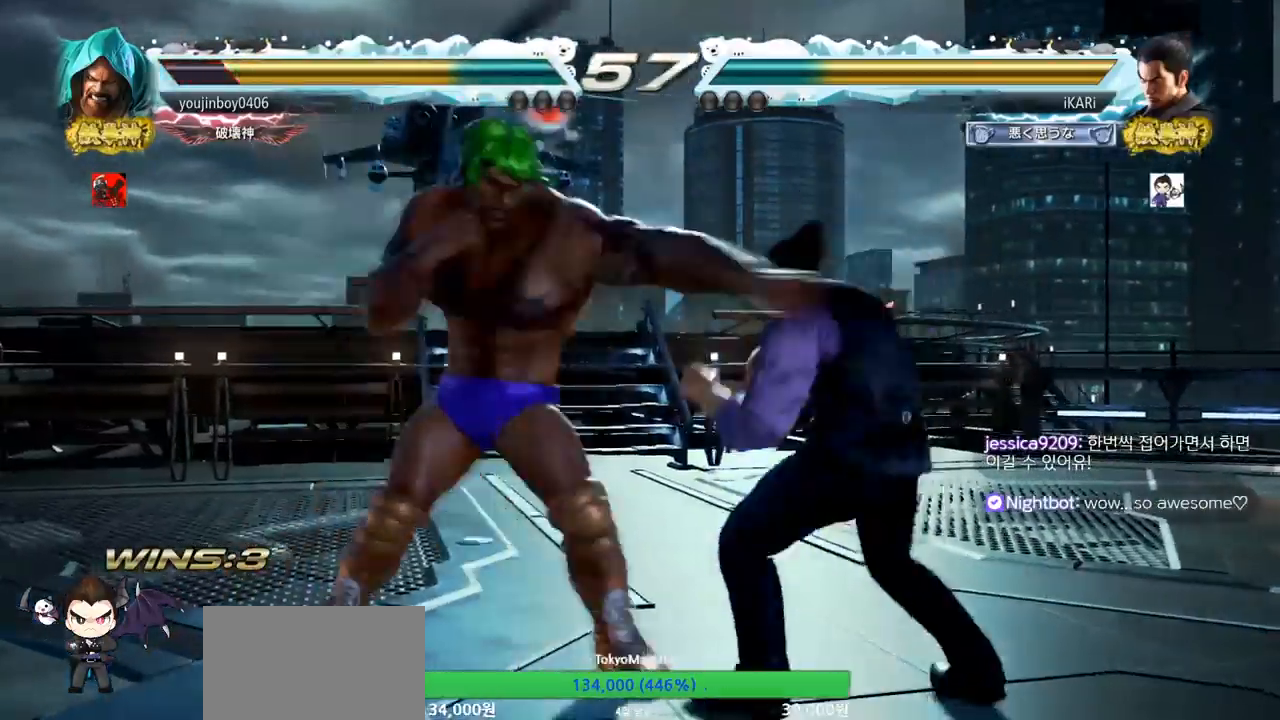
{"buttons": [], "left_stick": "center", "events": [[184, "left_stick", "center"], [200, "SQUARE", "down"], [234, "SQUARE", "up"]]}
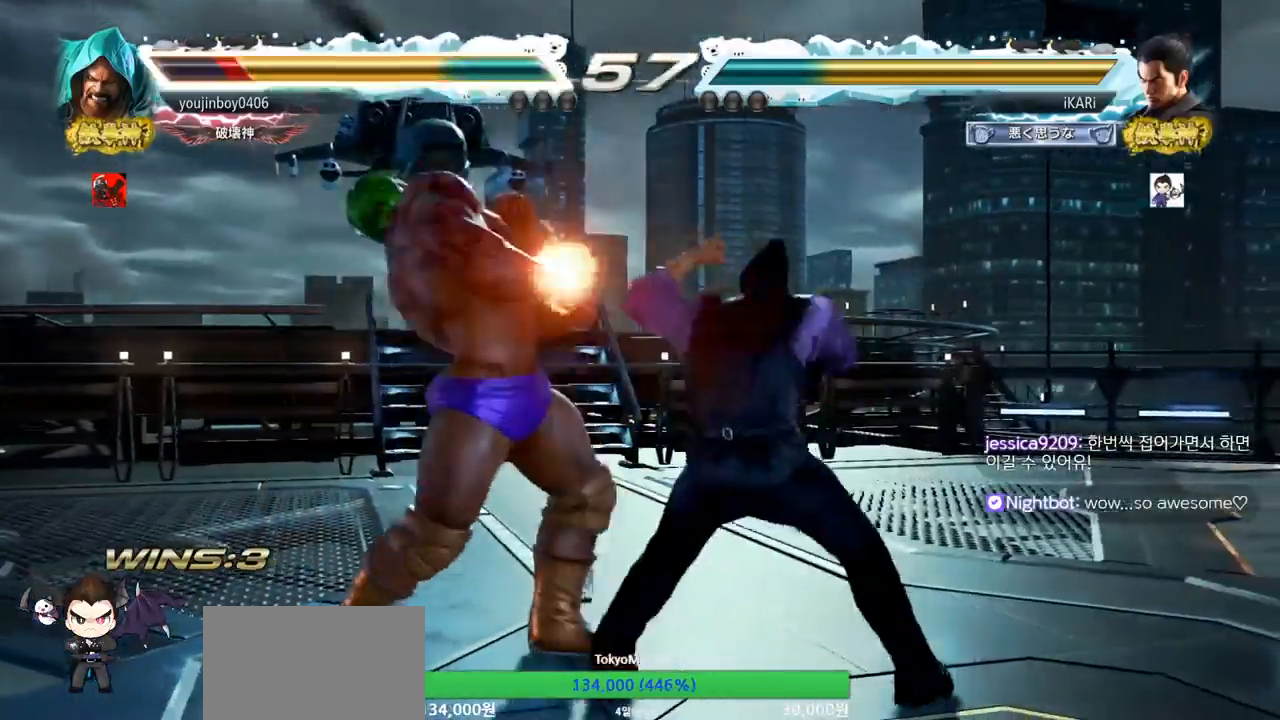
{"buttons": [], "left_stick": "left", "events": [[284, "left_stick", "right"], [434, "left_stick", "center"], [484, "left_stick", "left"]]}
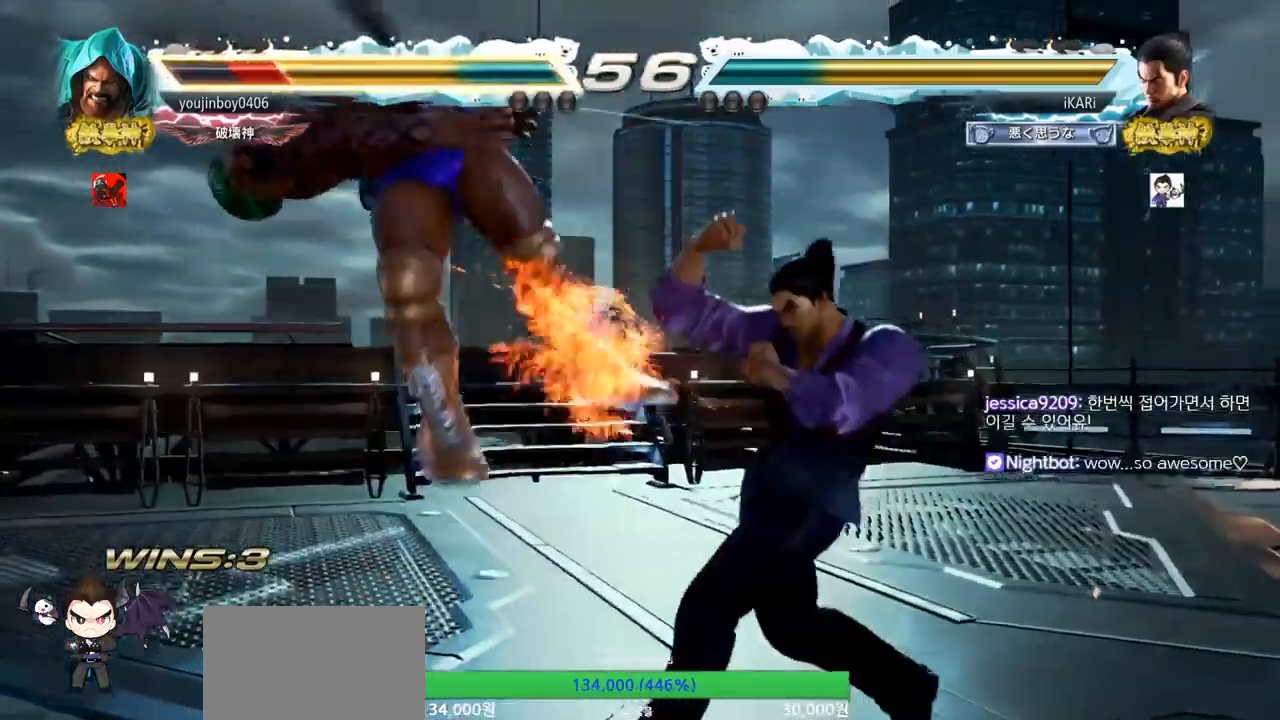
{"buttons": [], "left_stick": "down-left"}
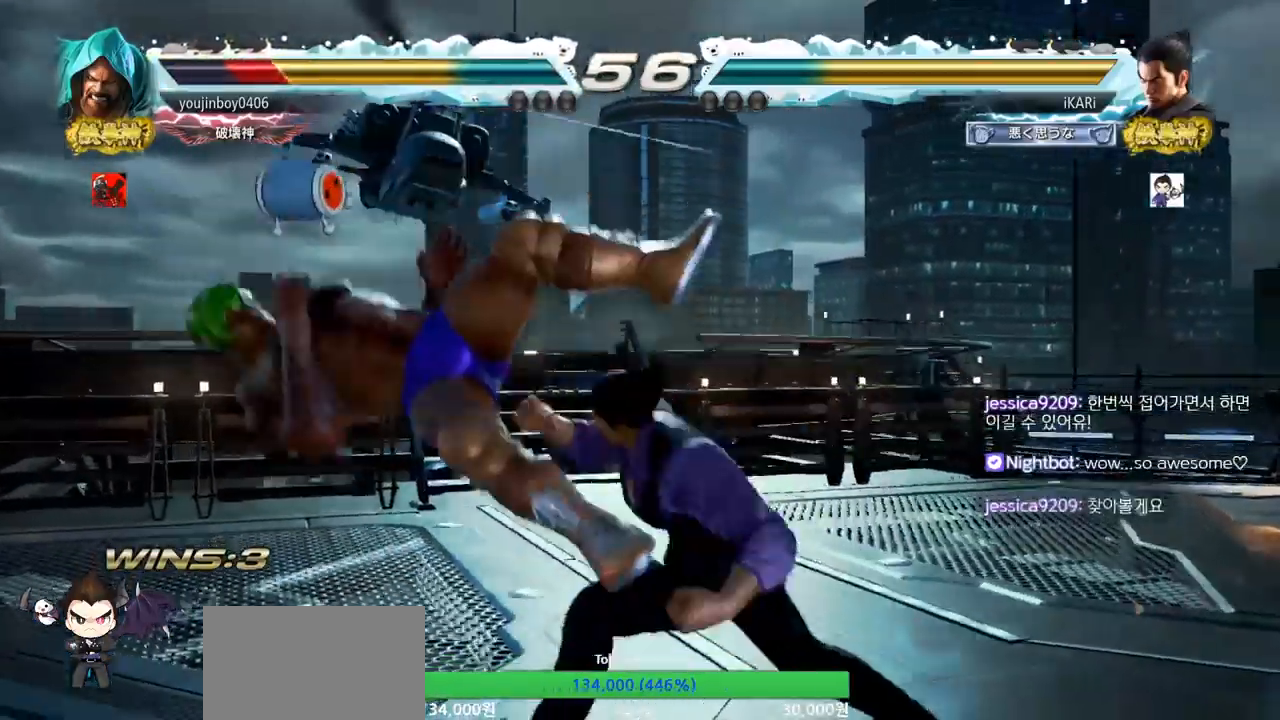
{"buttons": [], "left_stick": "center", "events": [[50, "CIRCLE", "down"], [100, "CIRCLE", "up"], [300, "left_stick", "center"]]}
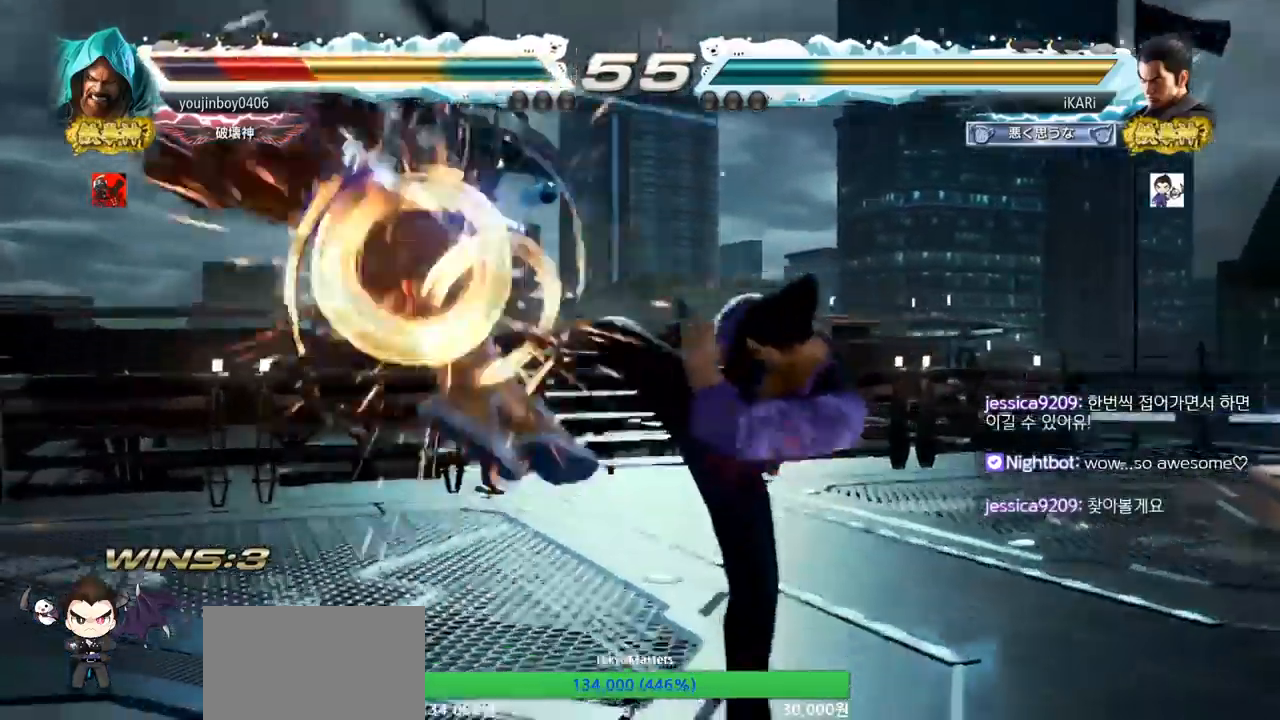
{"buttons": [], "left_stick": "left", "events": [[450, "left_stick", "down"], [500, "left_stick", "left"]]}
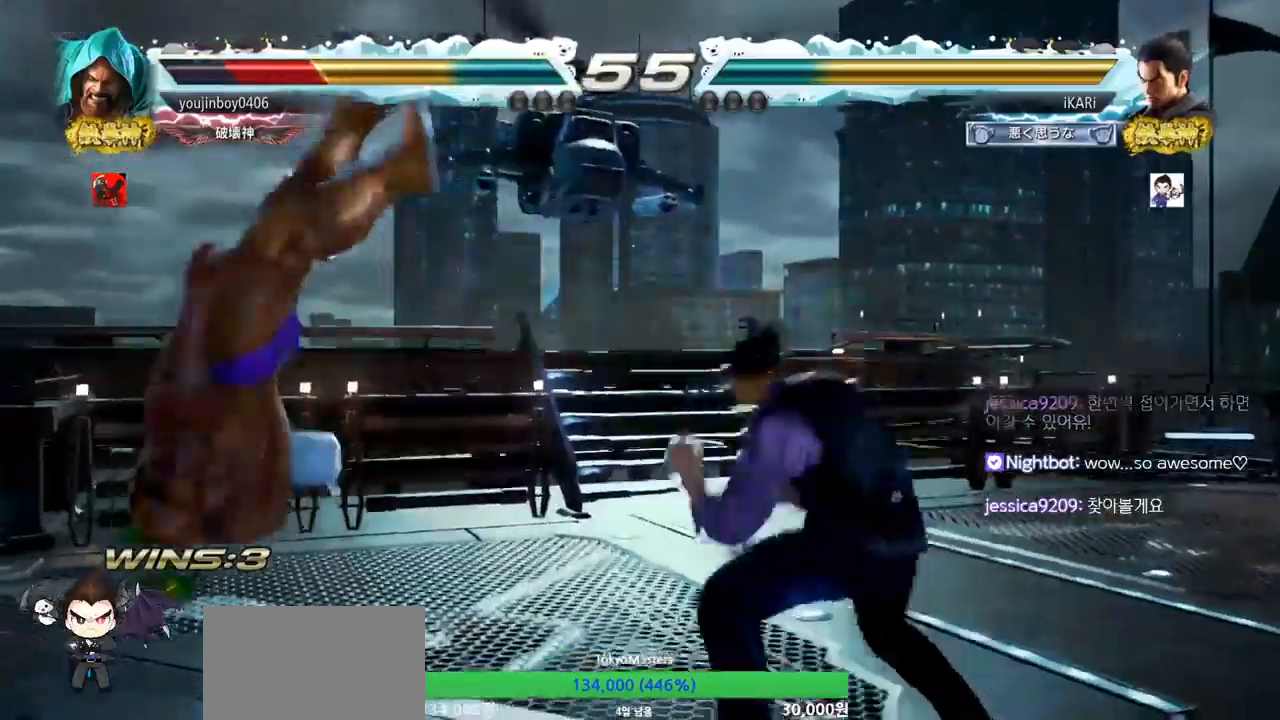
{"buttons": [], "left_stick": "center", "events": [[33, "left_stick", "down"], [50, "left_stick", "left"], [167, "left_stick", "center"], [217, "left_stick", "right"], [250, "CROSS", "down"], [300, "CROSS", "up"], [334, "SQUARE", "down"], [367, "left_stick", "center"], [417, "SQUARE", "up"]]}
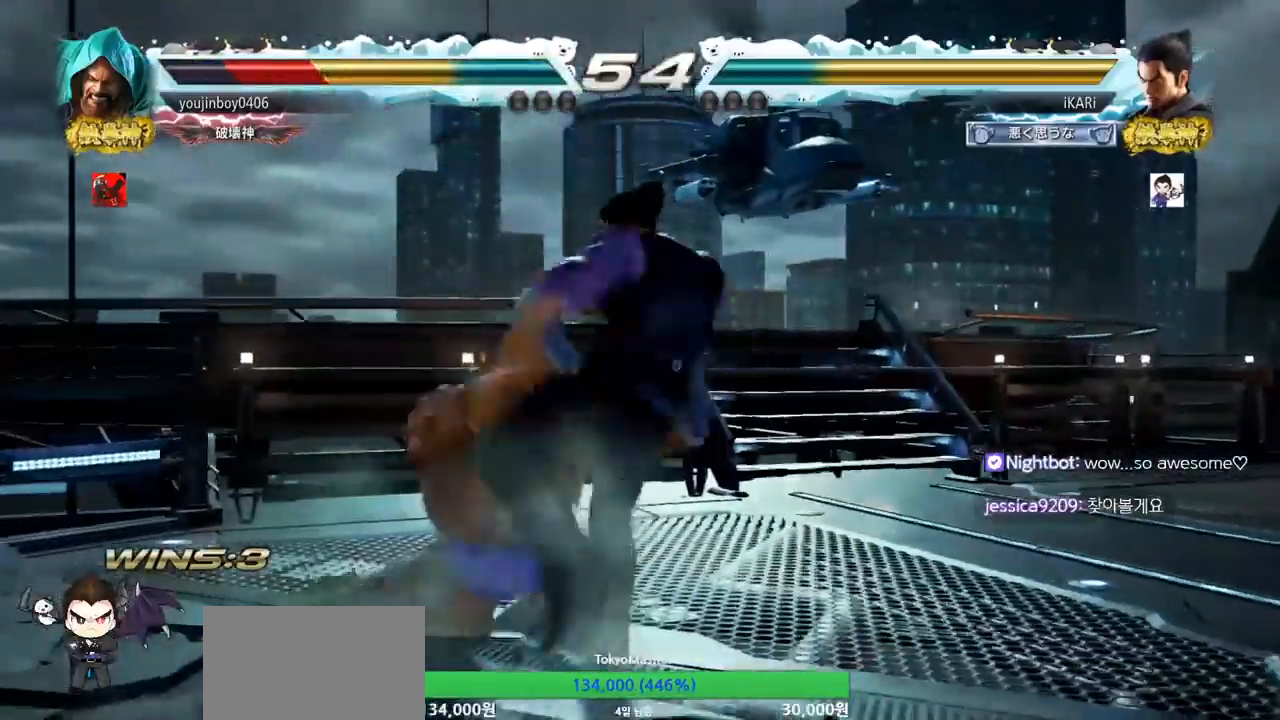
{"buttons": [], "left_stick": "left", "events": [[250, "left_stick", "left"]]}
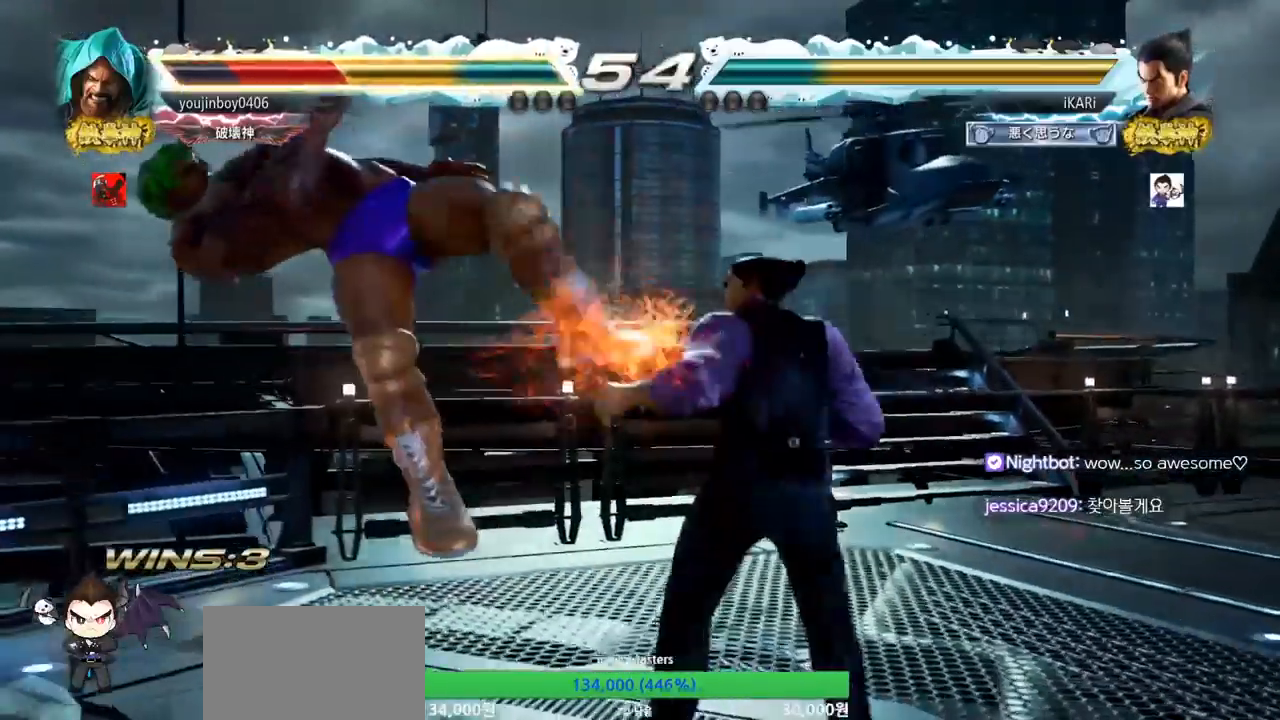
{"buttons": [], "left_stick": "center", "events": [[83, "SQUARE", "down"], [184, "SQUARE", "up"], [217, "left_stick", "center"]]}
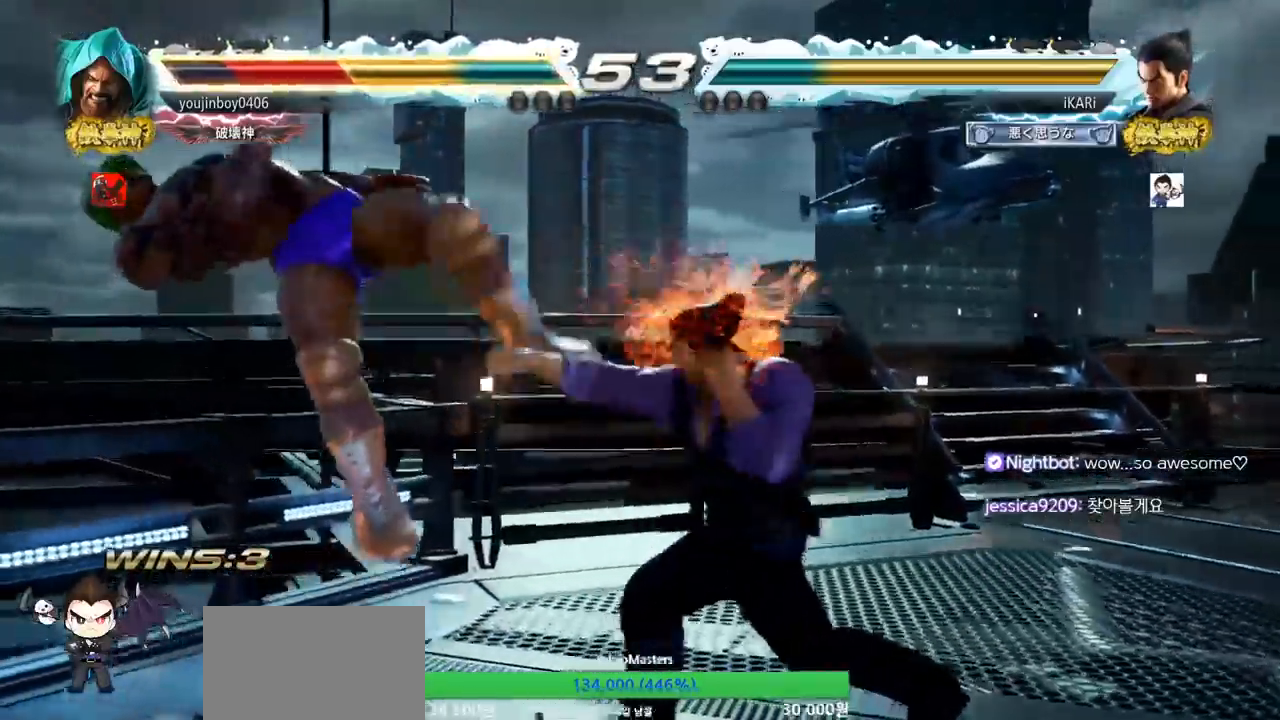
{"buttons": [], "left_stick": "center", "events": [[66, "left_stick", "up-left"], [216, "CIRCLE", "down"], [300, "CIRCLE", "up"], [317, "CIRCLE", "down"], [367, "CIRCLE", "up"], [417, "CIRCLE", "down"], [417, "left_stick", "center"], [483, "CIRCLE", "up"]]}
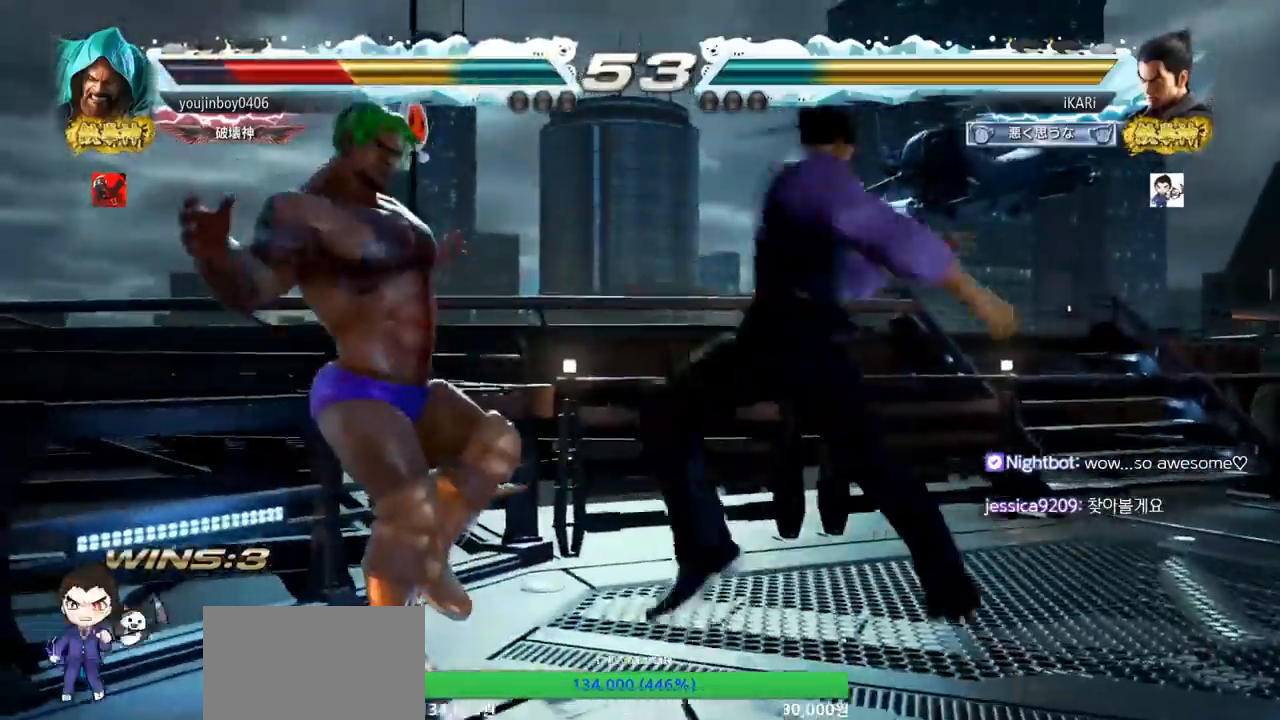
{"buttons": [], "left_stick": "center", "events": [[50, "CIRCLE", "down"], [150, "CIRCLE", "up"], [217, "CIRCLE", "down"], [267, "CIRCLE", "up"], [300, "CIRCLE", "down"], [367, "CIRCLE", "up"], [417, "CIRCLE", "down"], [450, "CIRCLE", "up"]]}
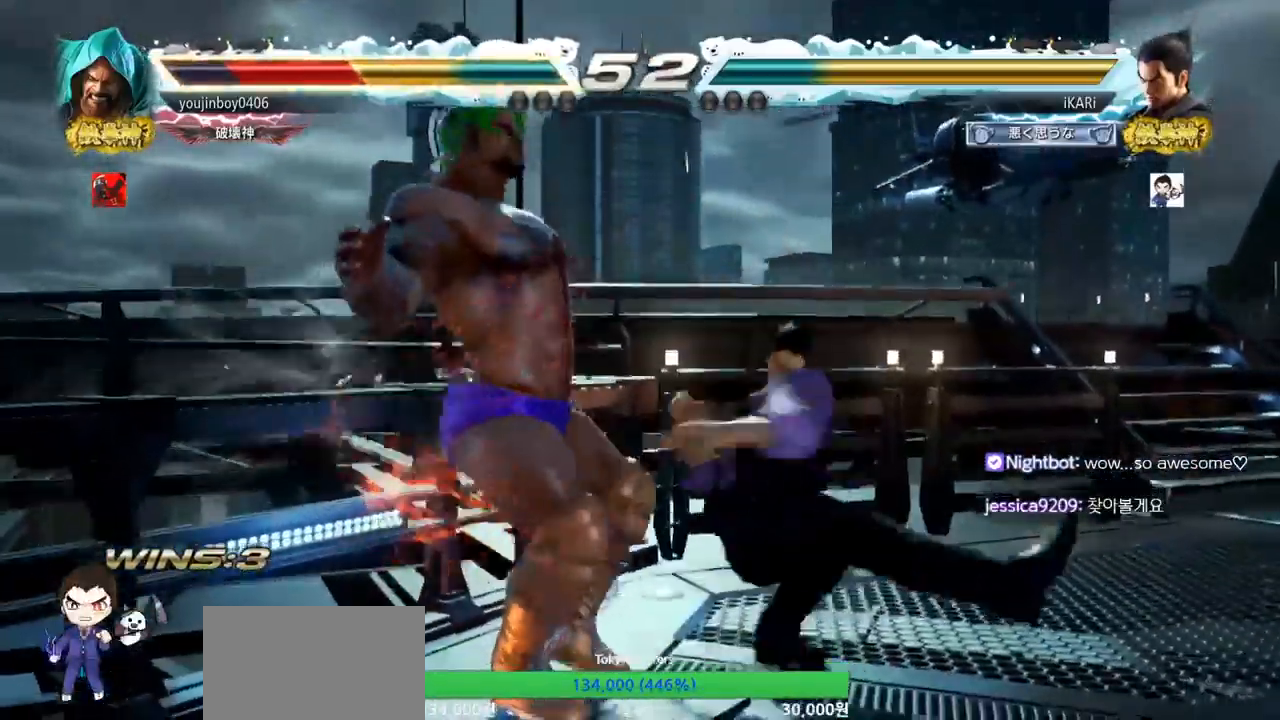
{"buttons": [], "left_stick": "center", "events": [[16, "CIRCLE", "down"], [50, "CIRCLE", "up"], [116, "CIRCLE", "down"], [166, "CIRCLE", "up"], [216, "CIRCLE", "down"], [250, "CIRCLE", "up"], [317, "CIRCLE", "down"], [367, "CIRCLE", "up"], [417, "CIRCLE", "down"], [467, "CIRCLE", "up"]]}
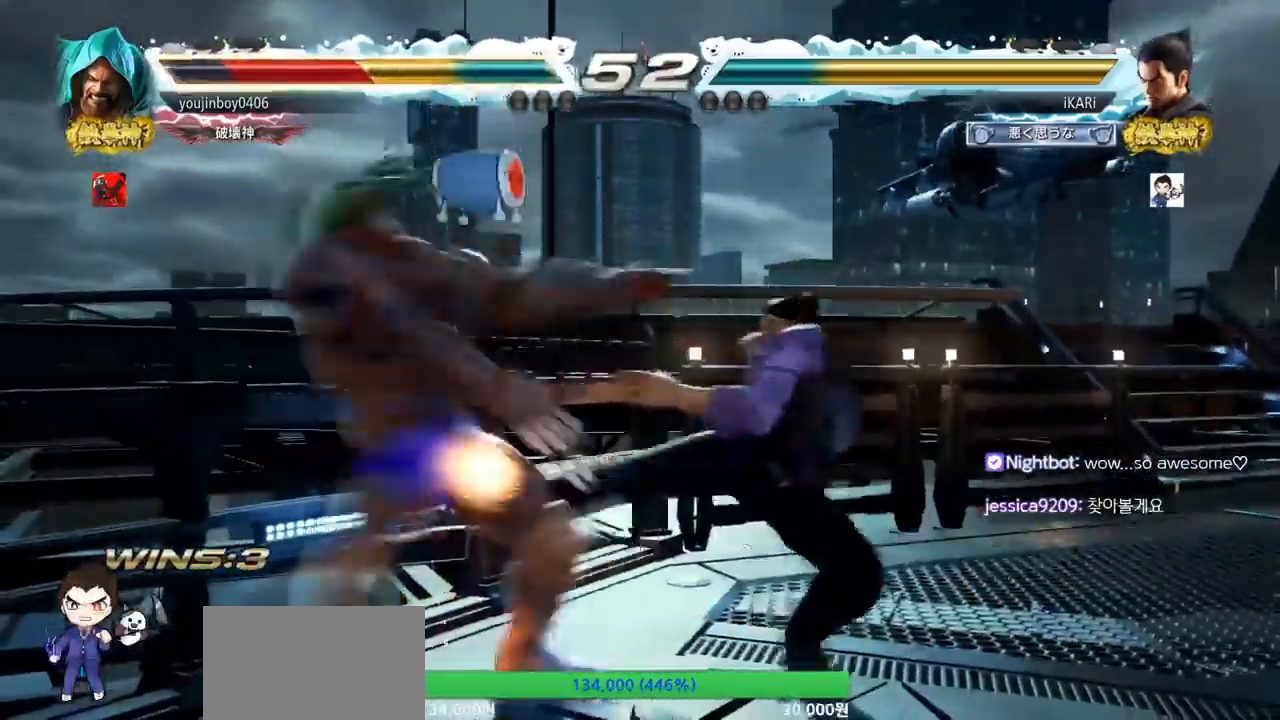
{"buttons": [], "left_stick": "center", "events": [[17, "CIRCLE", "down"], [67, "CIRCLE", "up"]]}
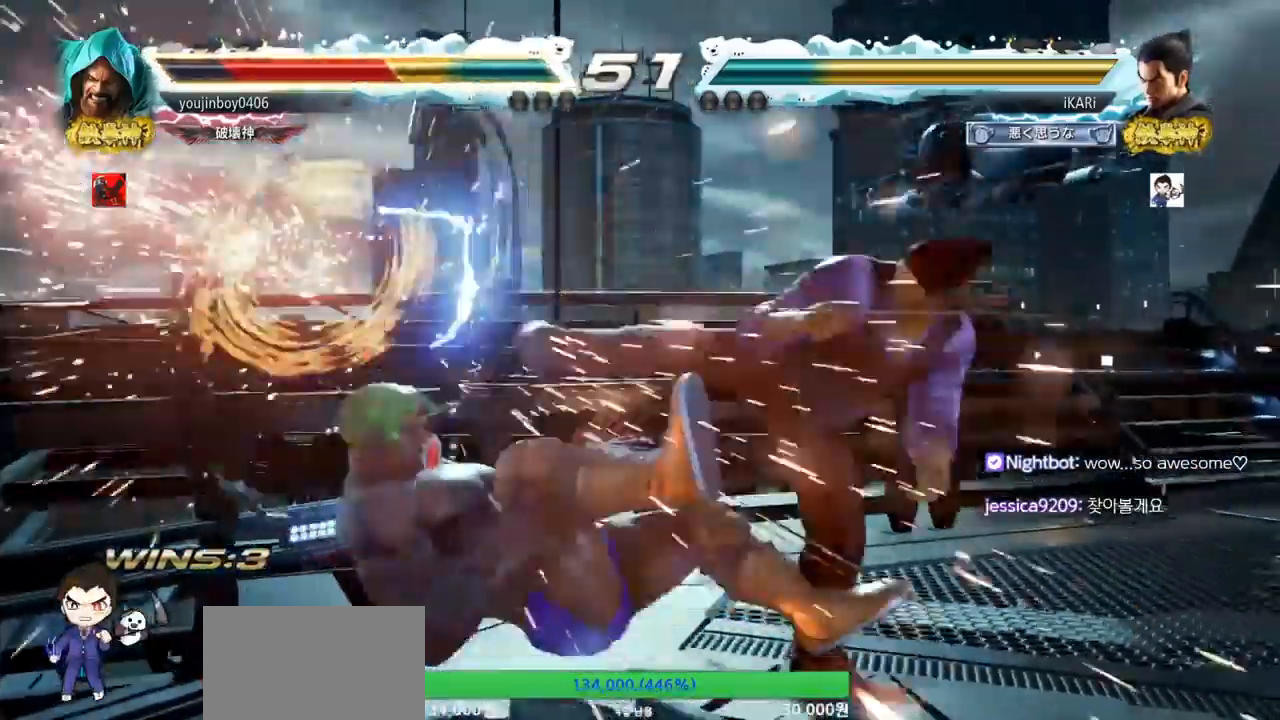
{"buttons": [], "left_stick": "down", "events": [[500, "left_stick", "down"]]}